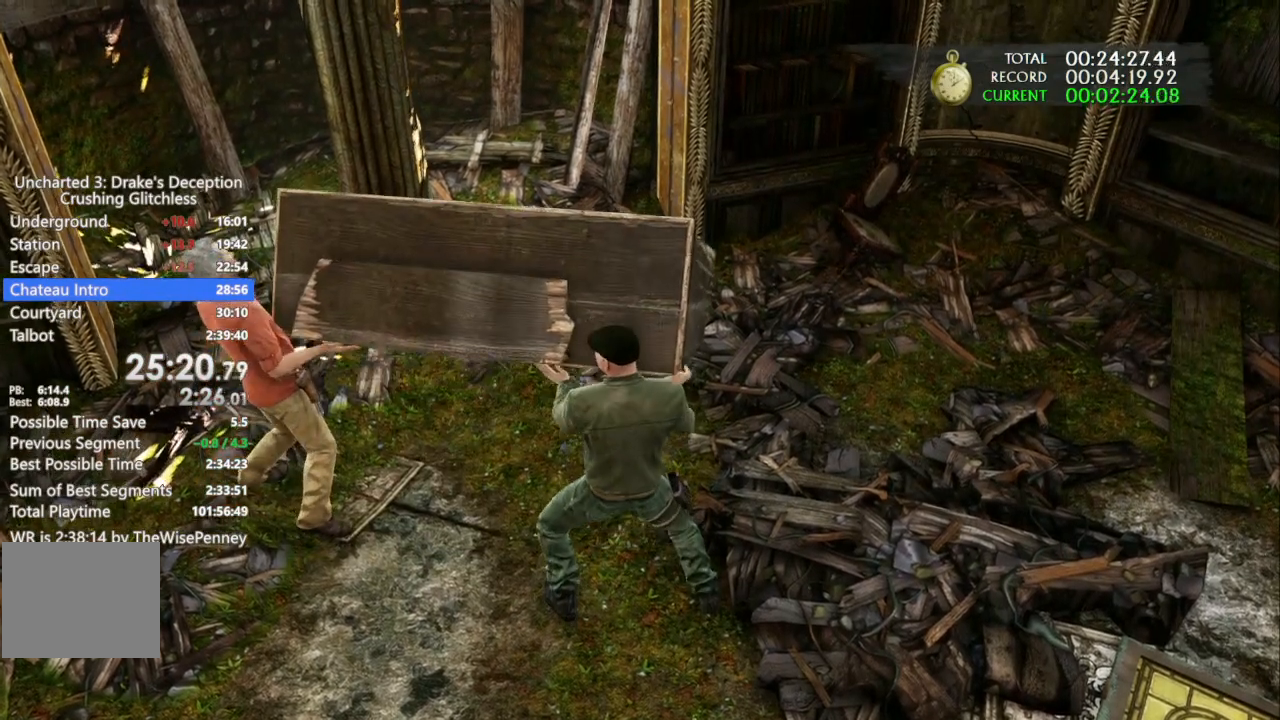
Gameplay with a controller (PlayStation layout); each line is a JSON object with the inputs held at the frame after it. "events" lists button and stick changes between this image and that frame as [ms after this image, input, new state], when the widget could be followed in between. Not read: R1 TRIANGLE.
{"buttons": [], "left_stick": "up", "right_stick": "center", "events": []}
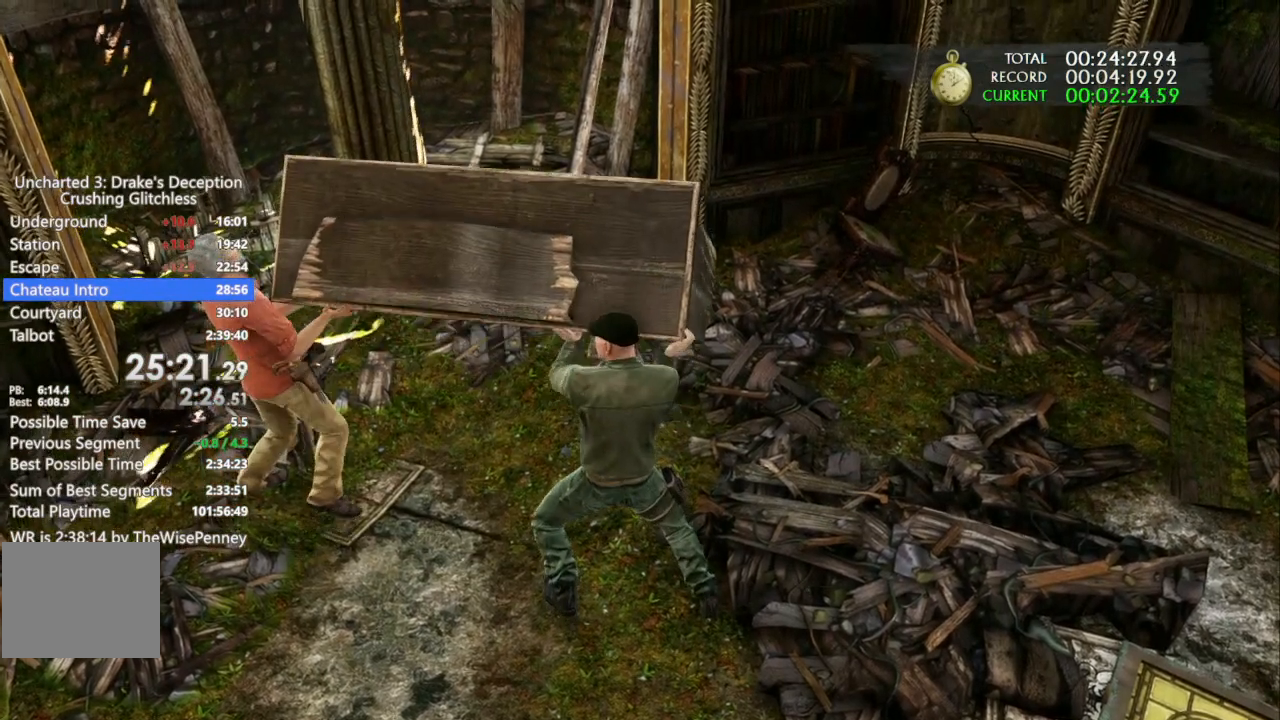
{"buttons": [], "left_stick": "up", "right_stick": "center", "events": []}
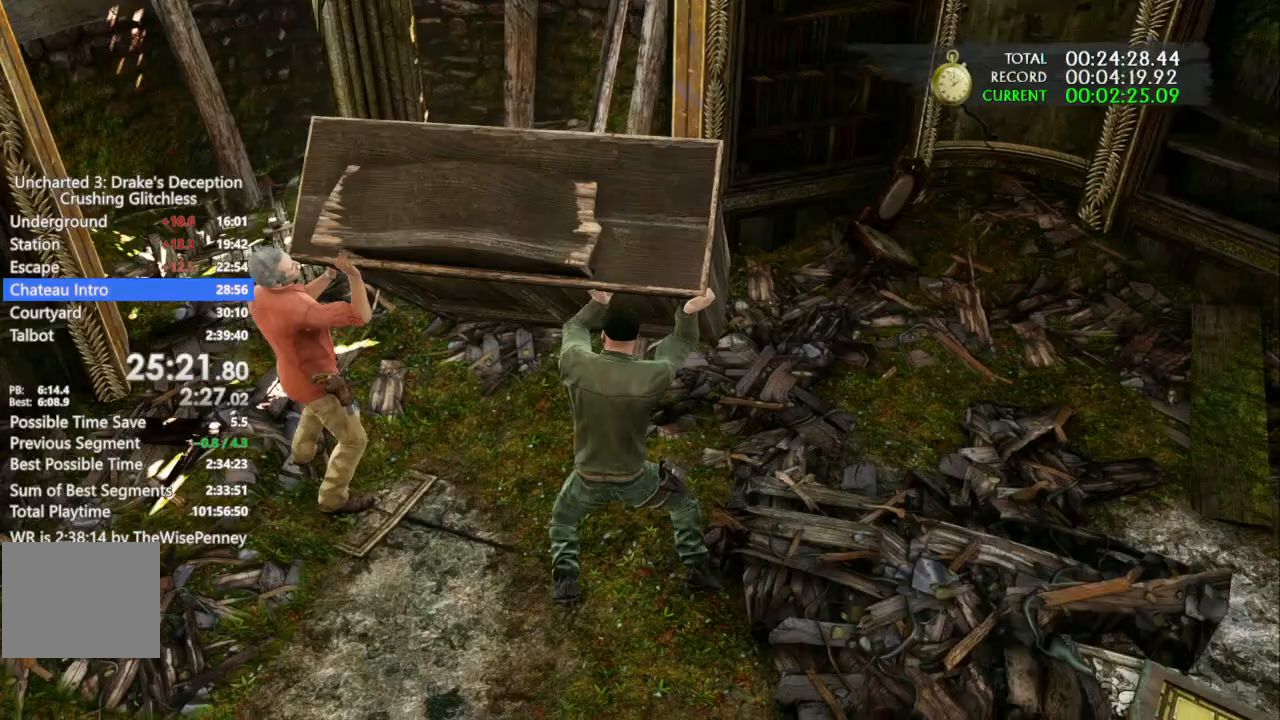
{"buttons": [], "left_stick": "up", "right_stick": "center", "events": []}
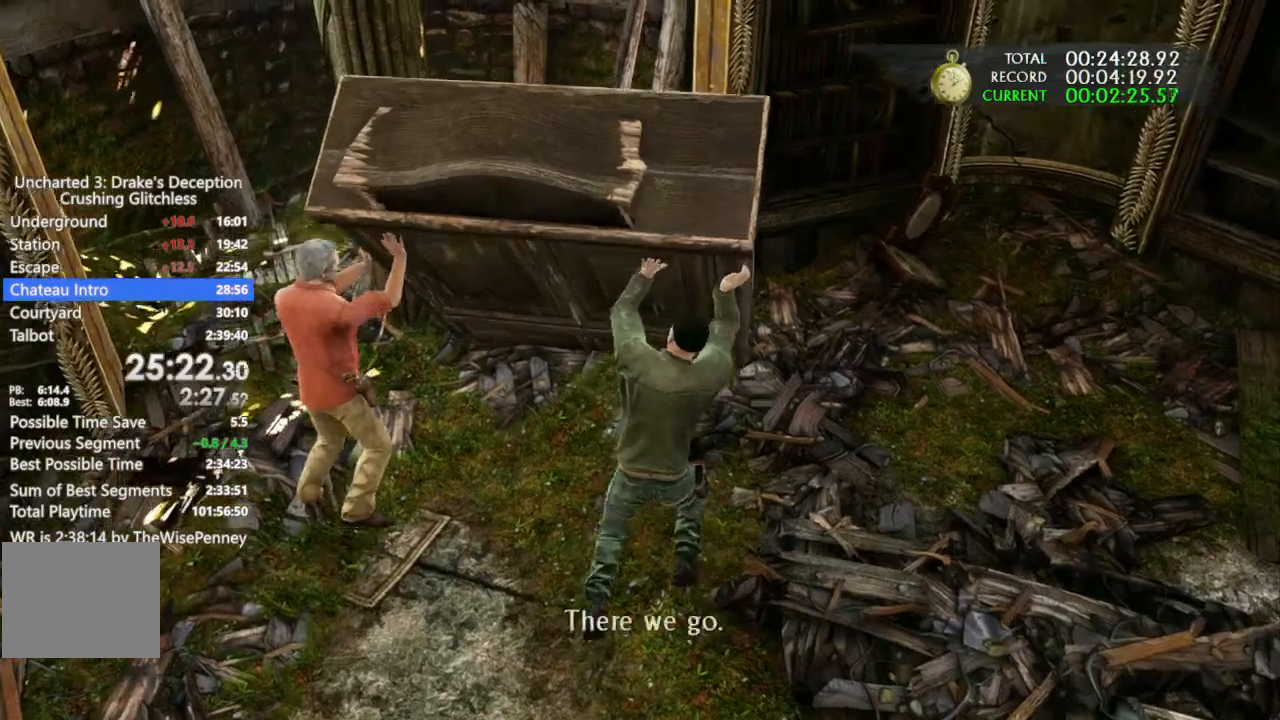
{"buttons": [], "left_stick": "up", "right_stick": "center", "events": [[233, "R2", "down"], [333, "R2", "up"]]}
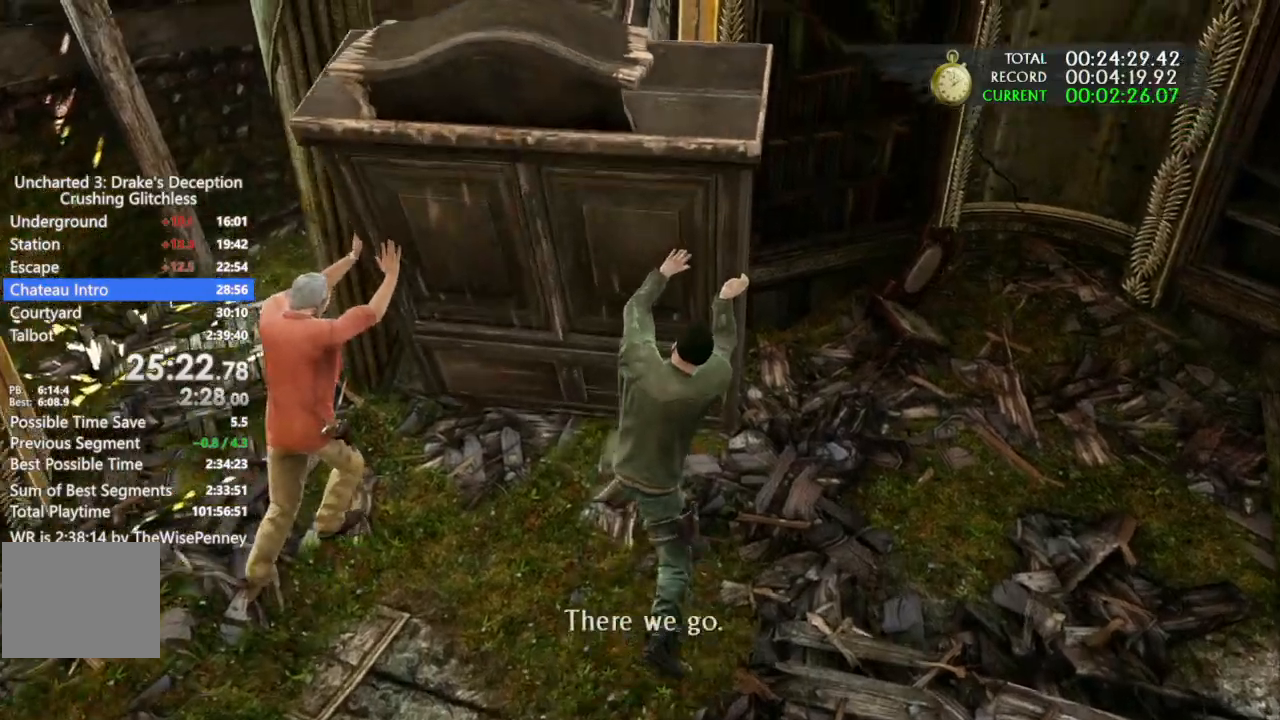
{"buttons": [], "left_stick": "up", "right_stick": "center", "events": [[233, "CROSS", "down"], [300, "CROSS", "up"], [400, "CROSS", "down"], [467, "CROSS", "up"]]}
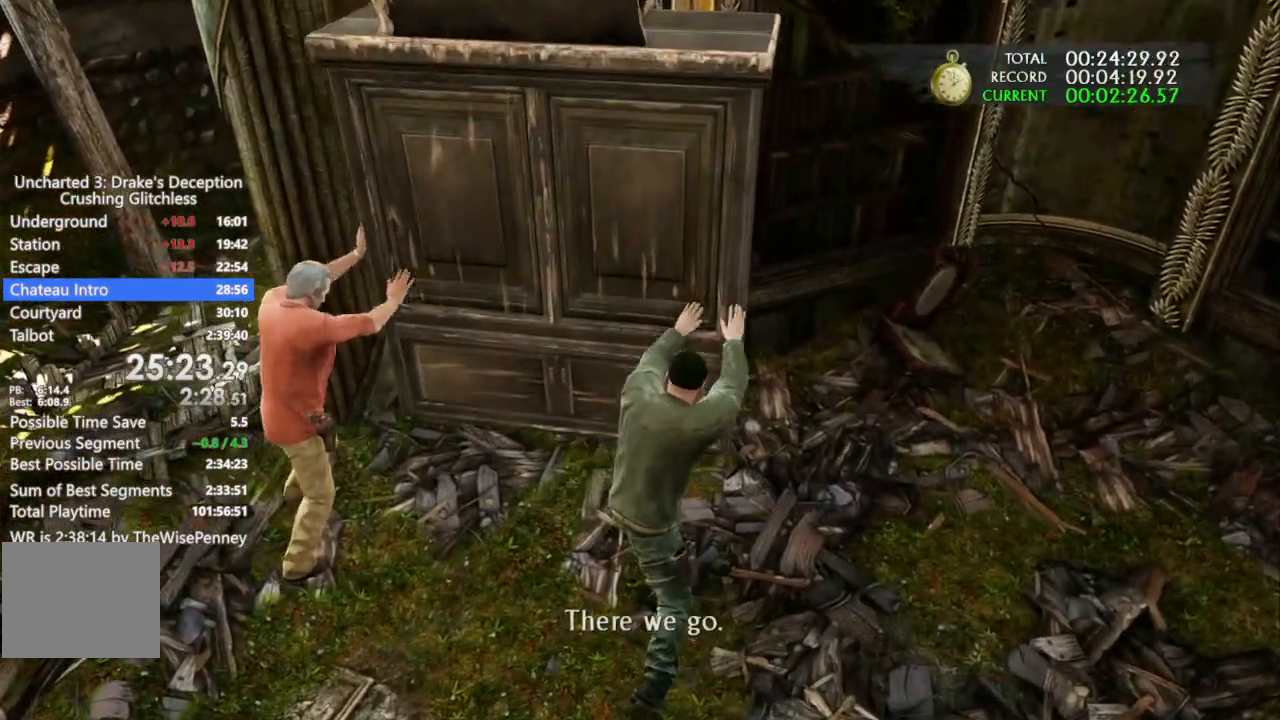
{"buttons": [], "left_stick": "up", "right_stick": "center", "events": [[100, "CROSS", "down"], [200, "CROSS", "up"], [300, "CROSS", "down"], [400, "CROSS", "up"]]}
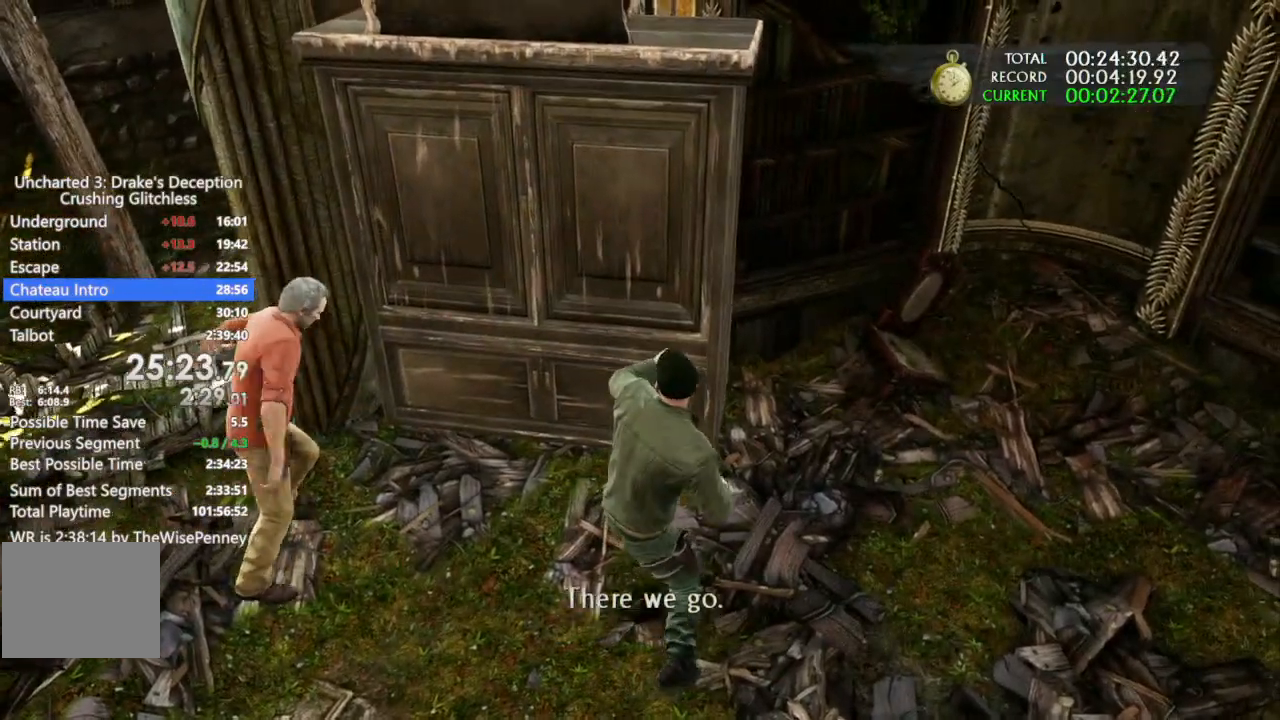
{"buttons": ["CROSS"], "left_stick": "up", "right_stick": "center", "events": [[33, "CROSS", "down"], [133, "CROSS", "up"], [267, "CROSS", "down"], [367, "CROSS", "up"], [433, "CROSS", "down"]]}
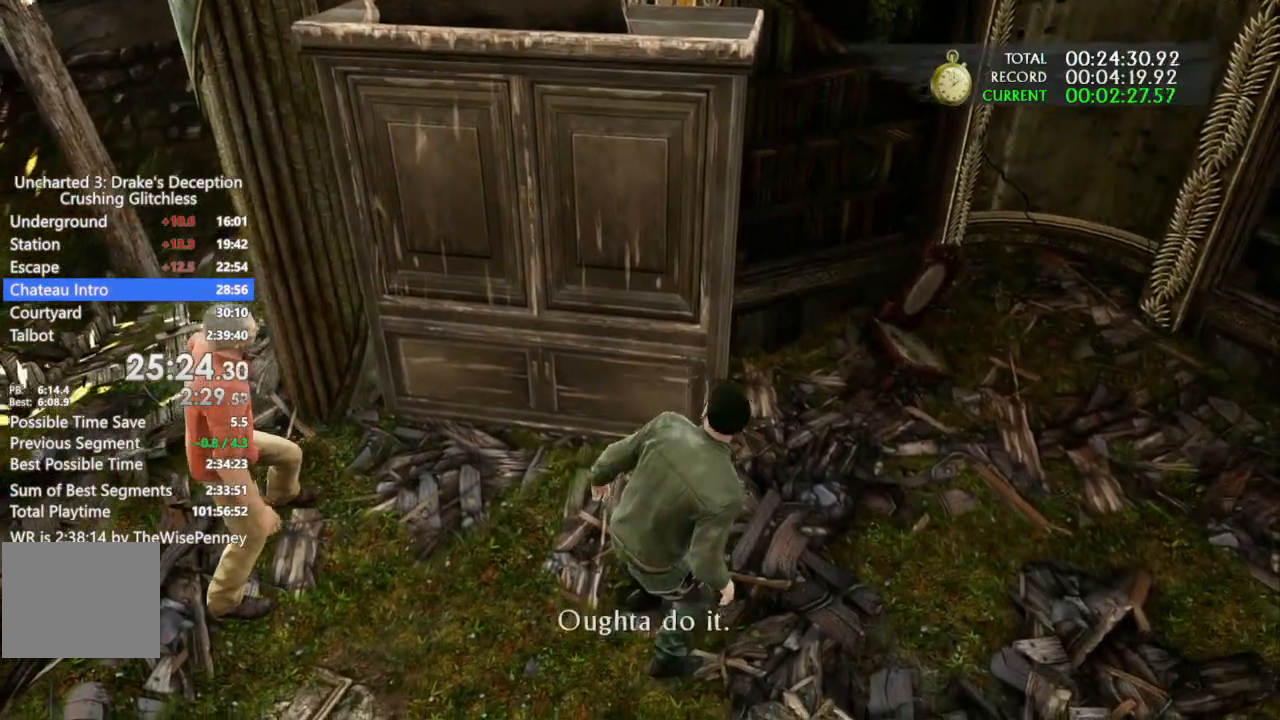
{"buttons": [], "left_stick": "up", "right_stick": "center", "events": [[100, "CROSS", "up"], [167, "CROSS", "down"], [267, "CROSS", "up"], [333, "CROSS", "down"], [467, "CROSS", "up"]]}
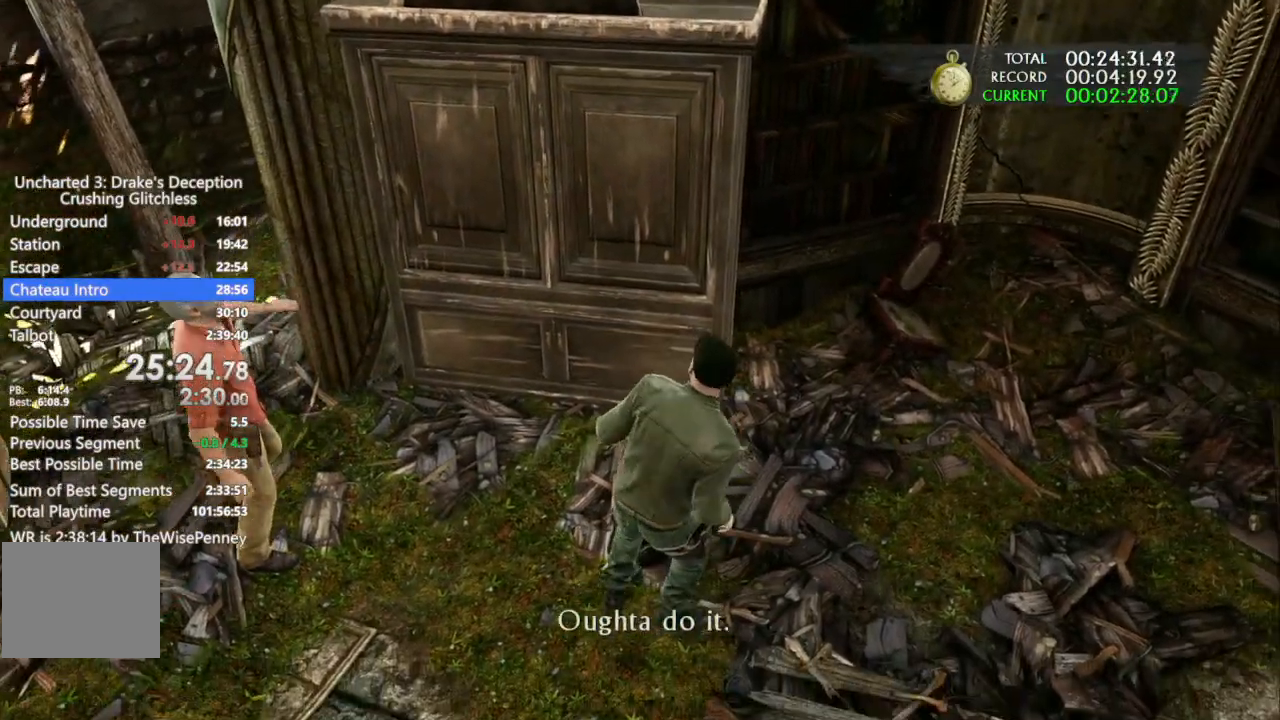
{"buttons": ["CROSS"], "left_stick": "up", "right_stick": "center", "events": [[33, "CROSS", "down"], [167, "CROSS", "up"], [233, "CROSS", "down"], [333, "CROSS", "up"], [400, "CROSS", "down"]]}
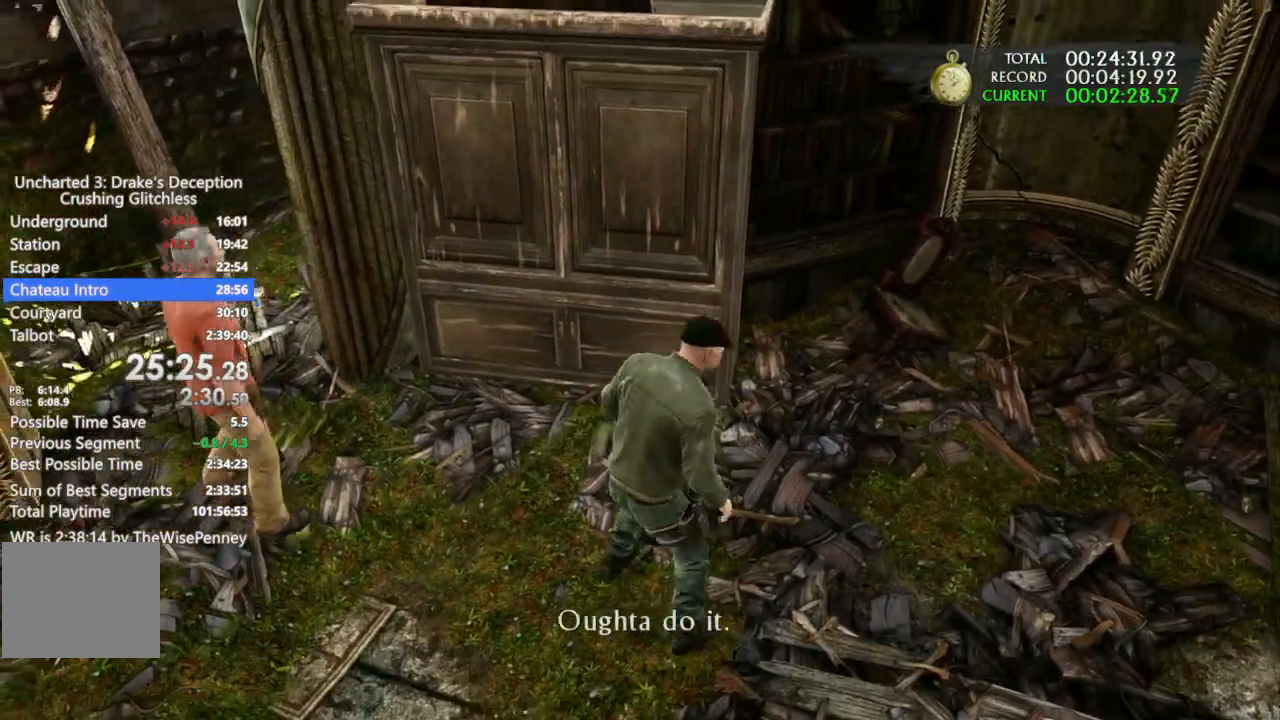
{"buttons": ["CROSS"], "left_stick": "up", "right_stick": "center", "events": [[33, "CROSS", "up"], [100, "CROSS", "down"], [400, "CROSS", "up"], [467, "CROSS", "down"]]}
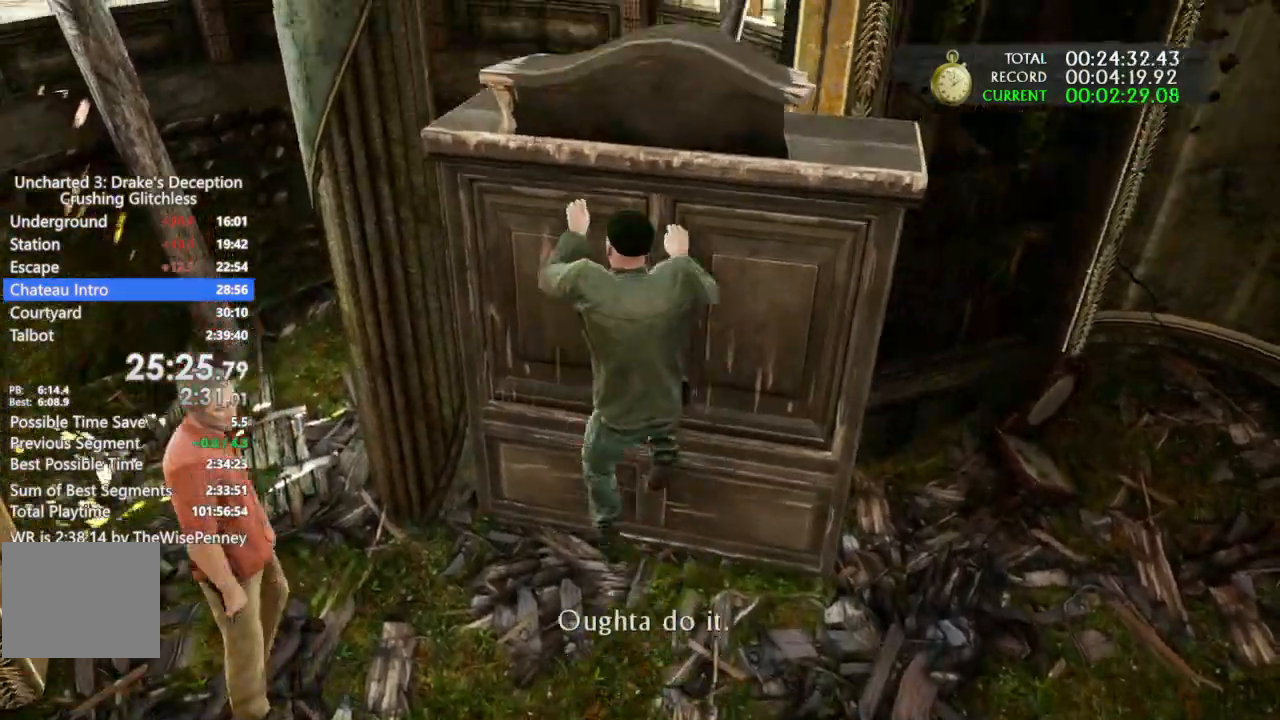
{"buttons": ["CROSS"], "left_stick": "up", "right_stick": "center"}
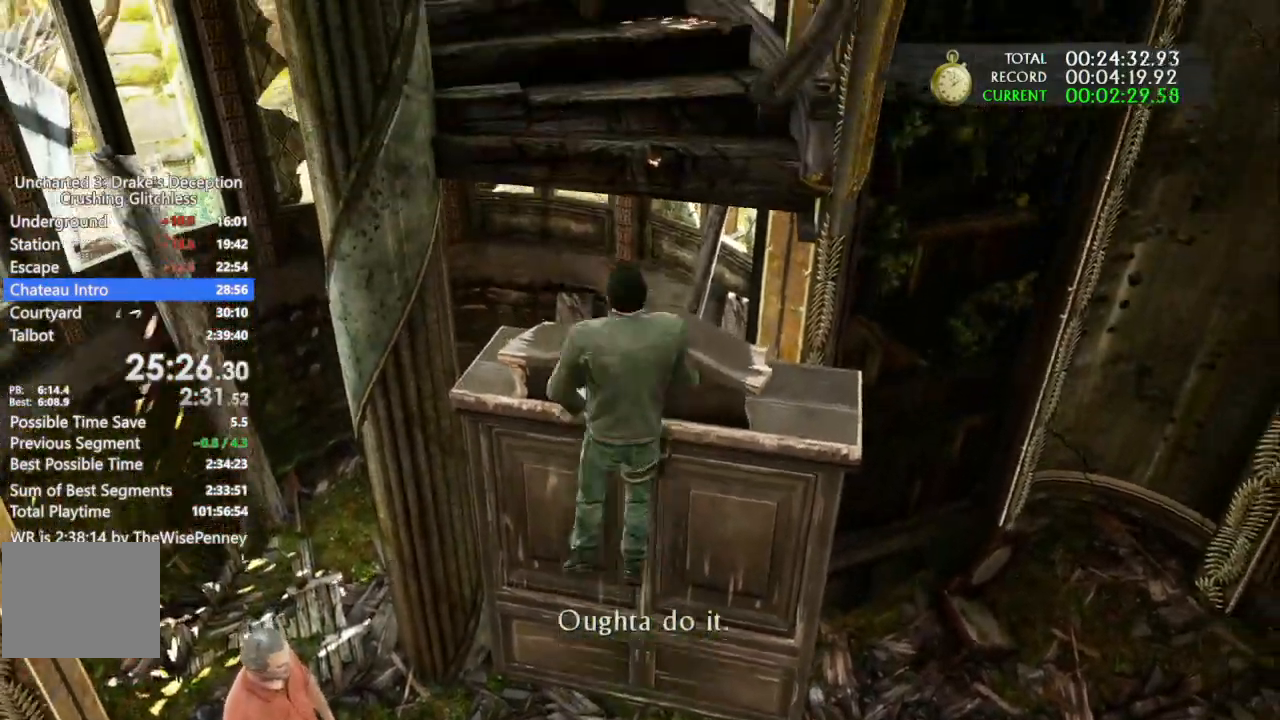
{"buttons": ["CROSS"], "left_stick": "up", "right_stick": "center"}
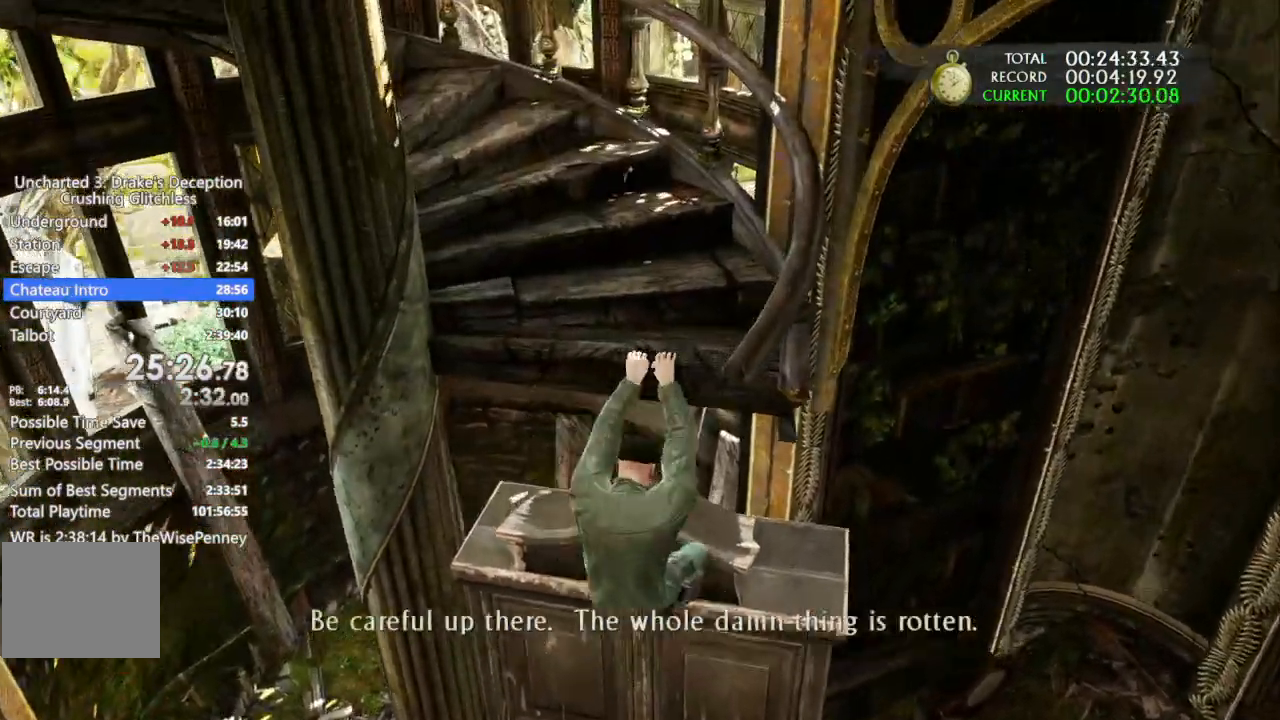
{"buttons": ["CROSS"], "left_stick": "left", "right_stick": "center", "events": [[100, "CROSS", "up"], [233, "CROSS", "down"], [233, "left_stick", "left"], [333, "CROSS", "up"], [400, "CROSS", "down"]]}
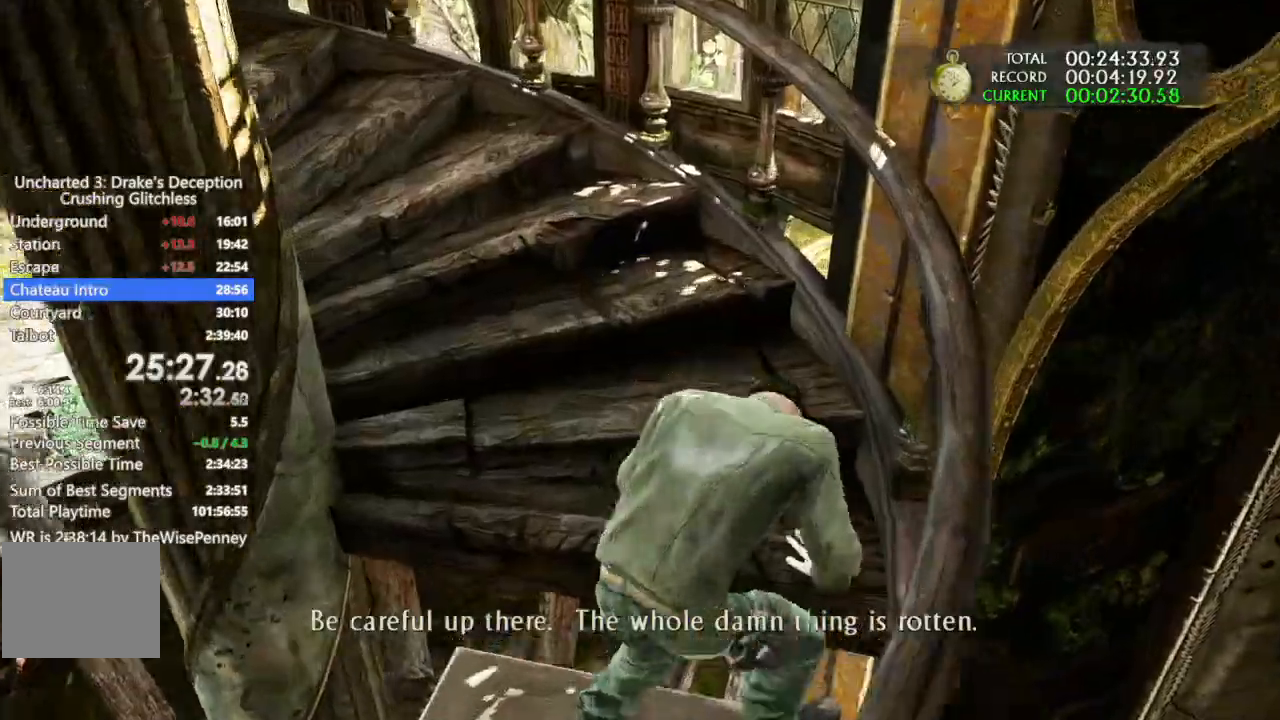
{"buttons": ["CROSS"], "left_stick": "left", "right_stick": "center", "events": [[33, "CROSS", "up"], [100, "CROSS", "down"], [200, "CROSS", "up"], [300, "CROSS", "down"], [400, "CROSS", "up"], [467, "CROSS", "down"]]}